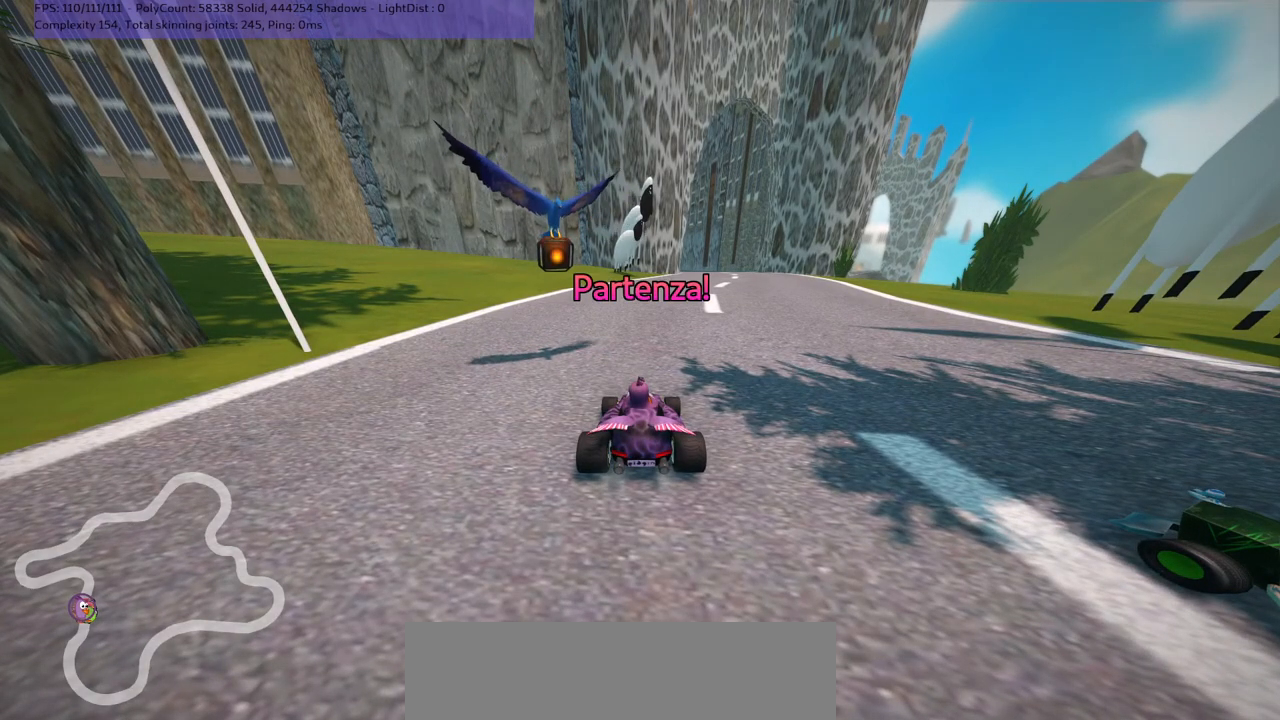
Gameplay with keyboard; each line is a JSON object with the keys held at the frame after it. "events" lists presses ("down") and releases ("up") of ".", "/", "alt_r", "b", "c", "comma", "ctrl_r", "d", "down", "f", "g", "h", "j", "k", "l", "left", "m", "n", "quote", "return", "right", "semicolon", "shift_r", "space", "super", "up" and "v" between this image and that frame as [ms after this image, input, new state], when the widget could be followed in between. No other keys are recorded. Mouse input is not recorded.
{"keys": ["up"], "events": [[83, "up", "down"]]}
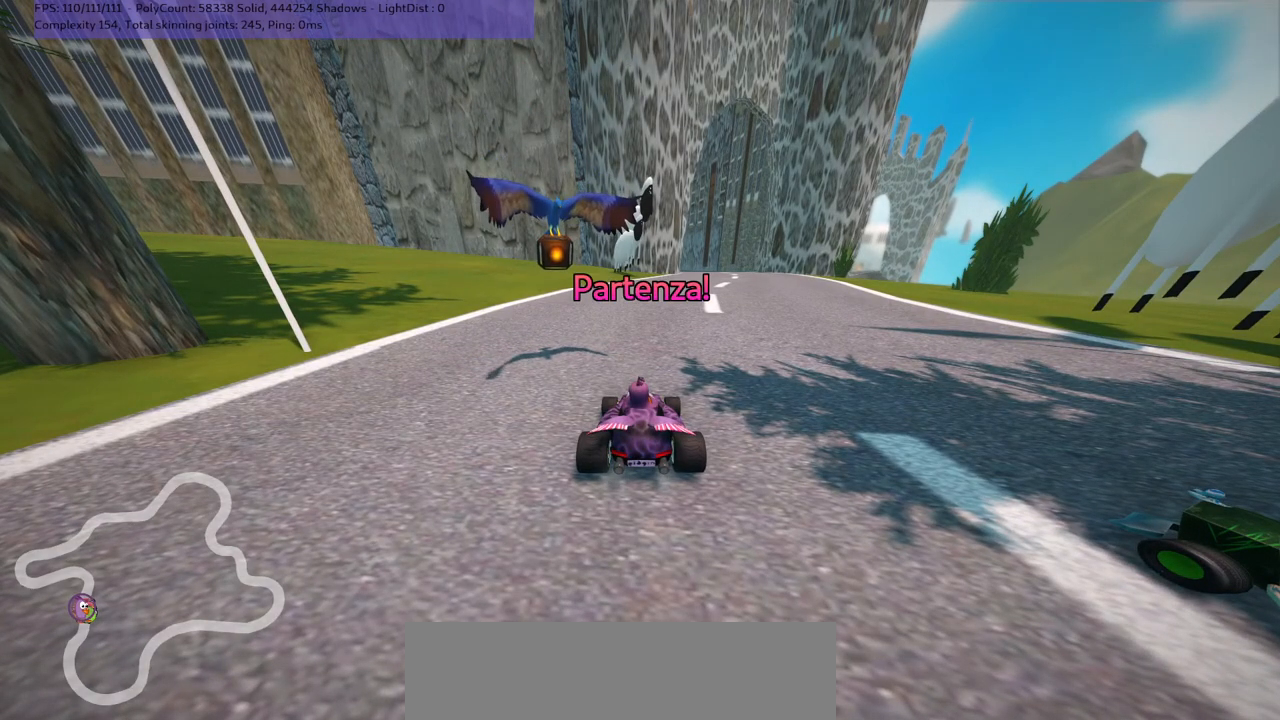
{"keys": ["up"], "events": []}
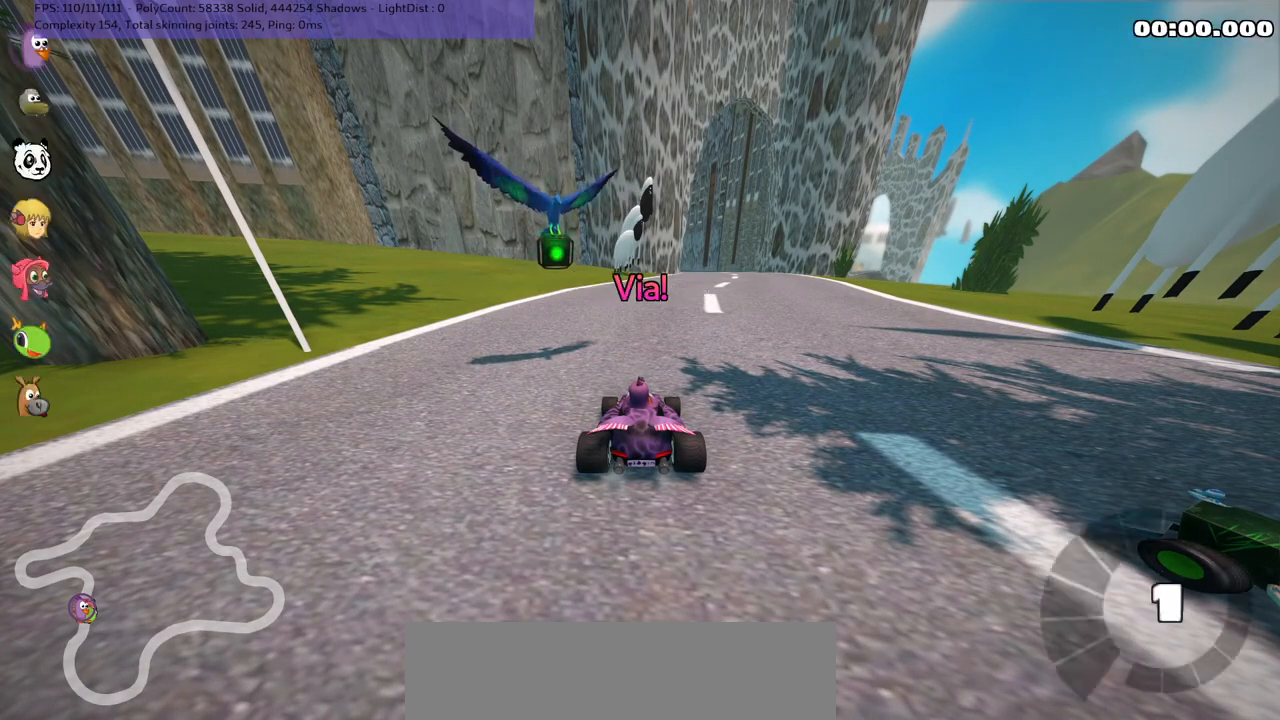
{"keys": ["right", "up"], "events": [[83, "right", "down"]]}
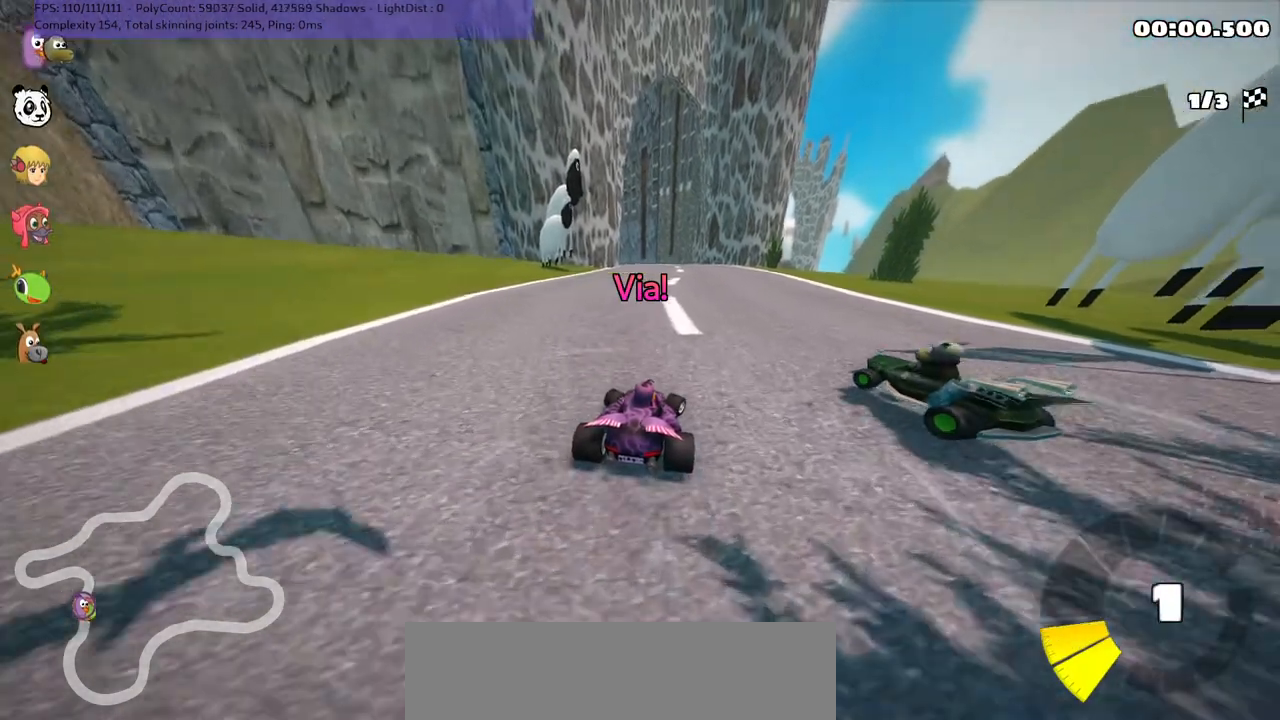
{"keys": ["m", "right", "up"], "events": [[50, "right", "up"], [100, "left", "down"], [100, "m", "down"], [200, "right", "down"], [250, "left", "up"]]}
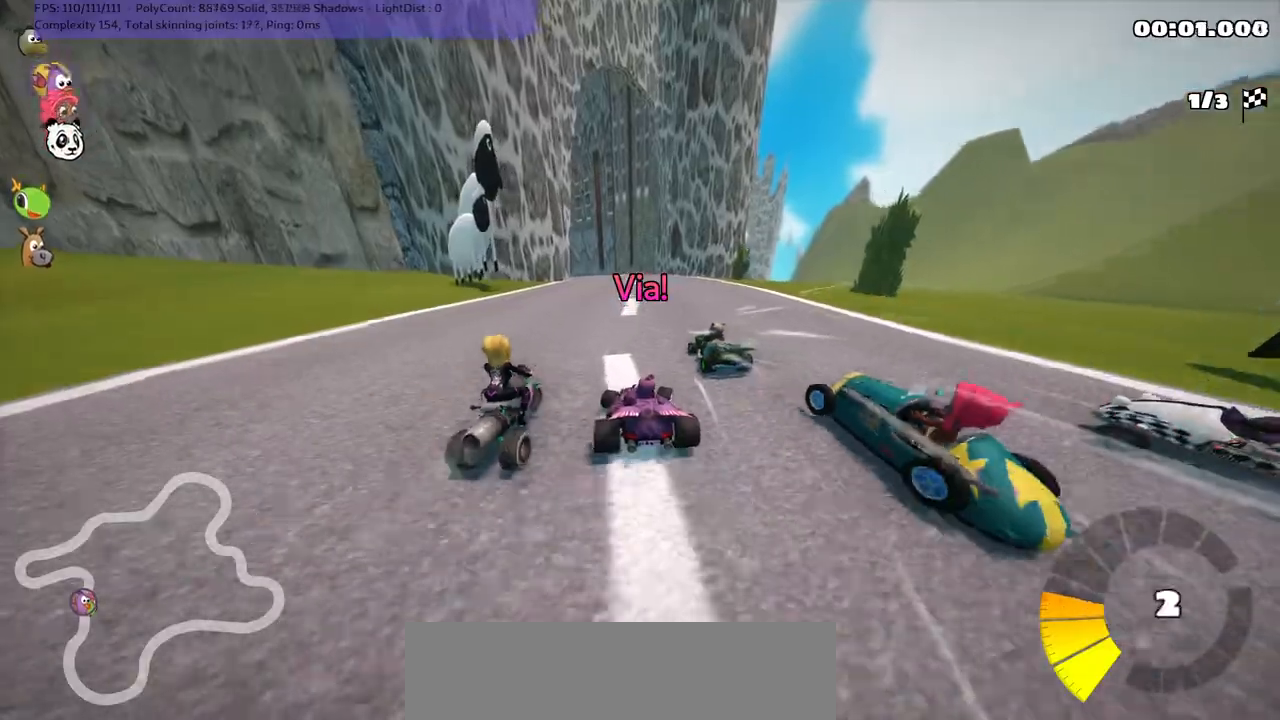
{"keys": ["m", "right", "up"], "events": []}
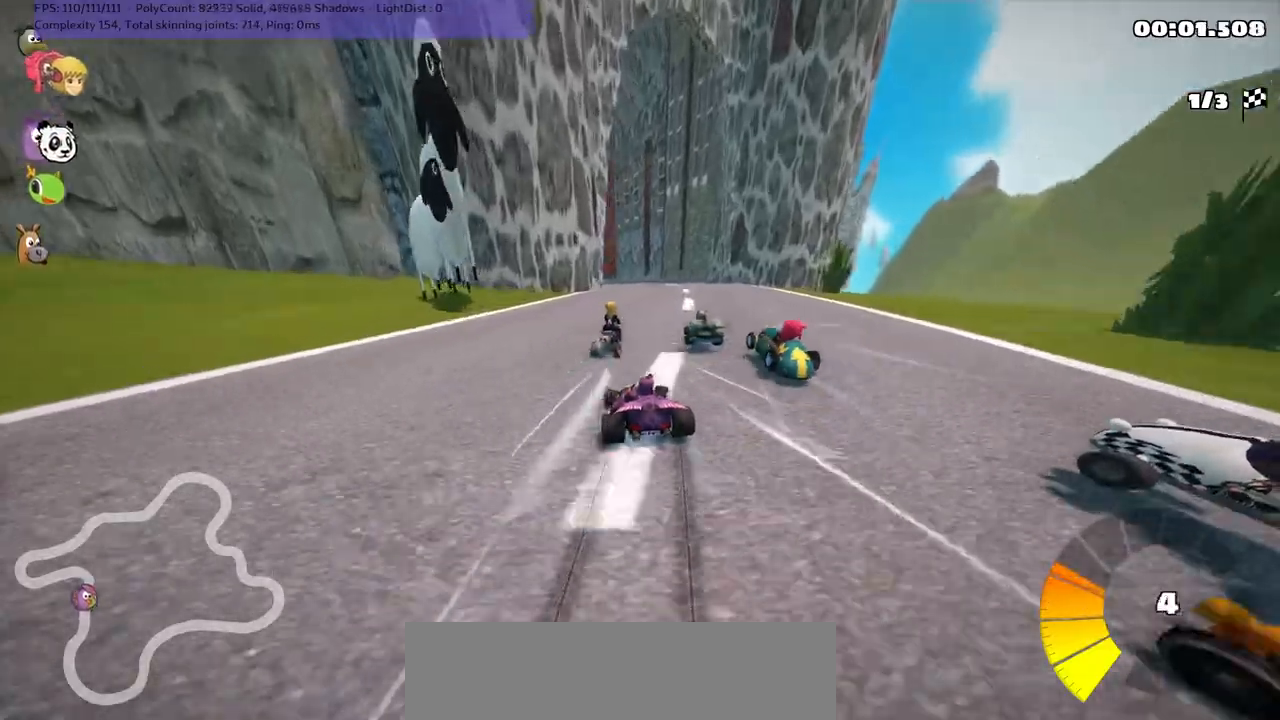
{"keys": ["up"], "events": [[233, "n", "down"], [283, "m", "up"], [333, "right", "up"], [367, "n", "up"]]}
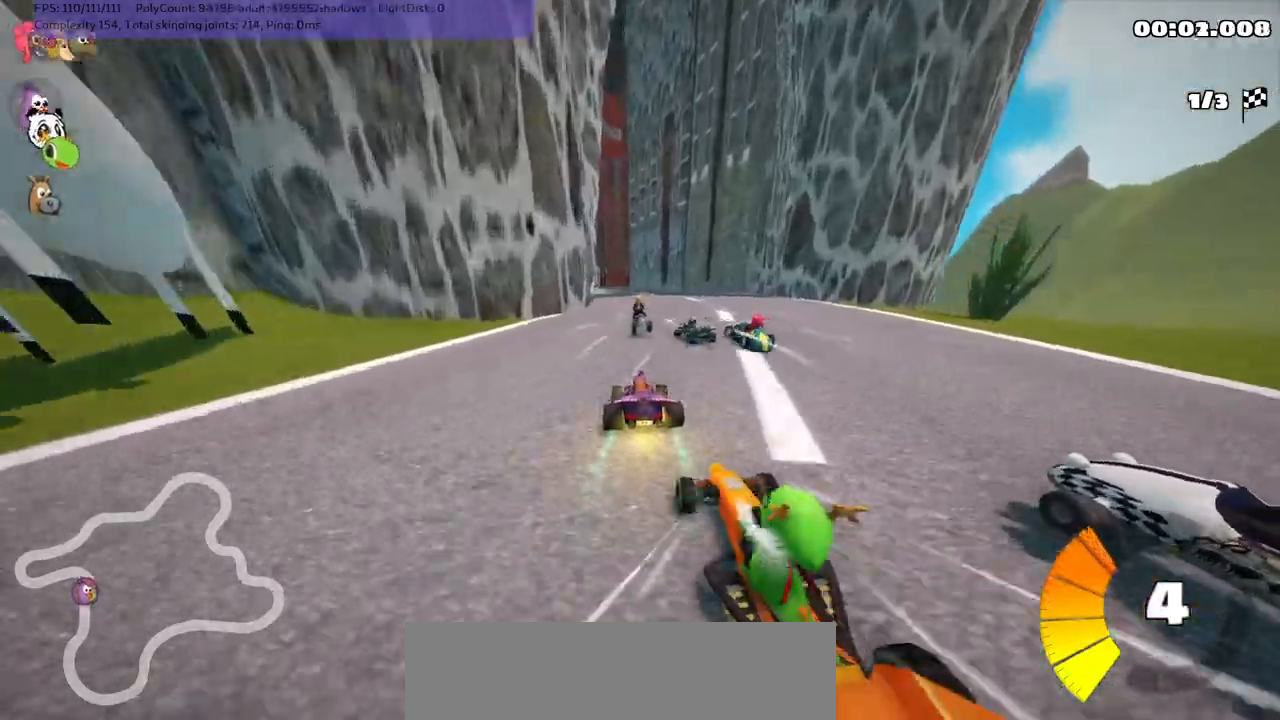
{"keys": ["left", "m", "up"], "events": [[150, "left", "down"], [250, "m", "down"], [333, "left", "up"], [433, "left", "down"]]}
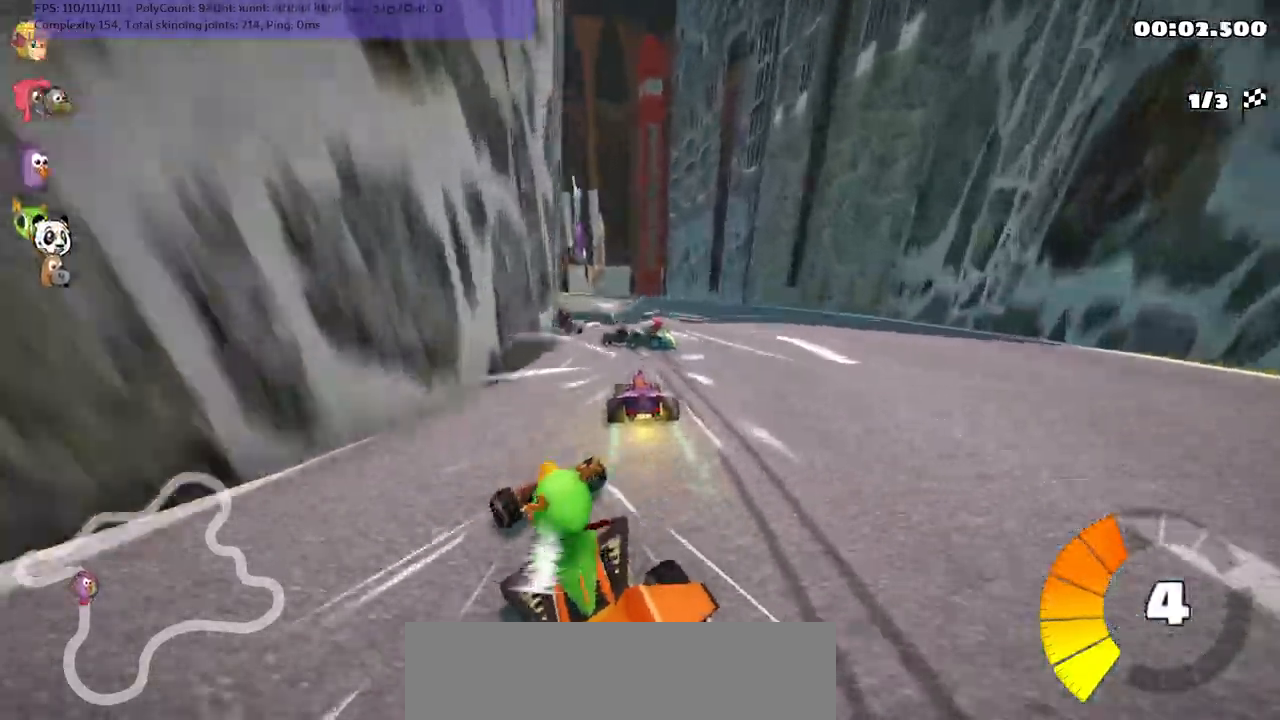
{"keys": ["left", "m", "up"], "events": [[267, "m", "up"], [317, "left", "up"], [350, "left", "down"], [400, "m", "down"]]}
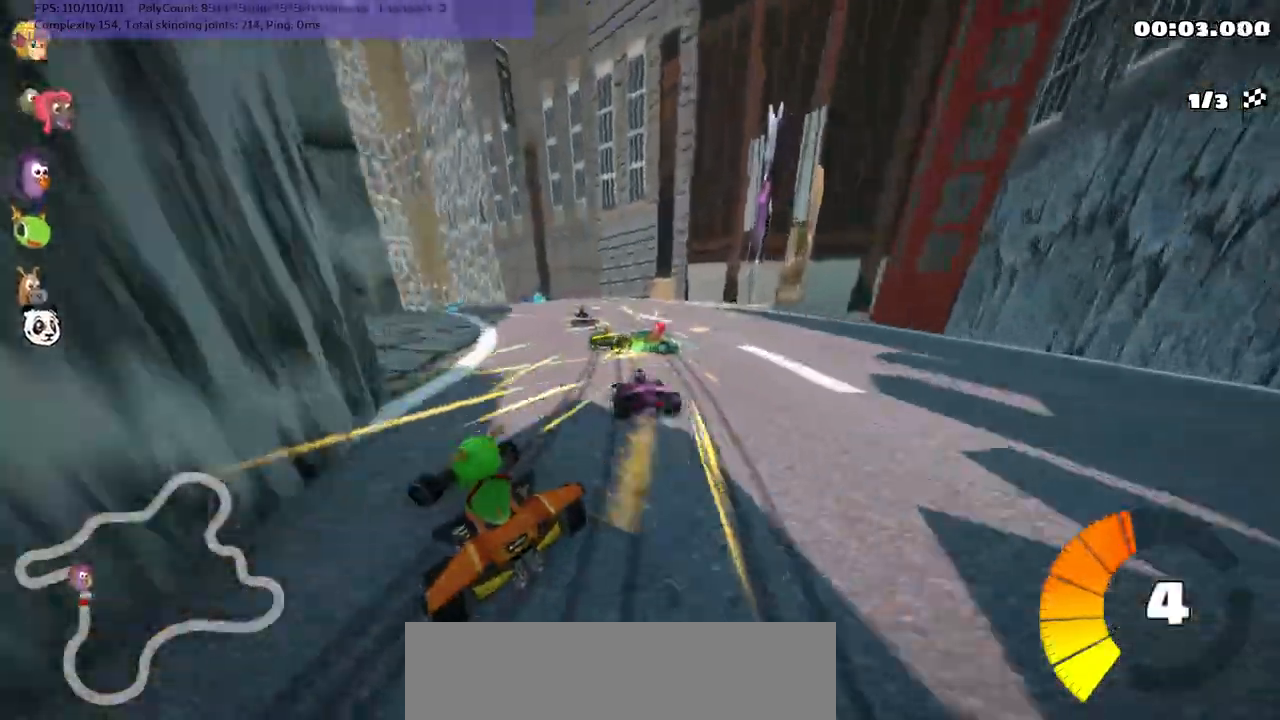
{"keys": ["up"], "events": [[233, "m", "up"], [283, "left", "up"]]}
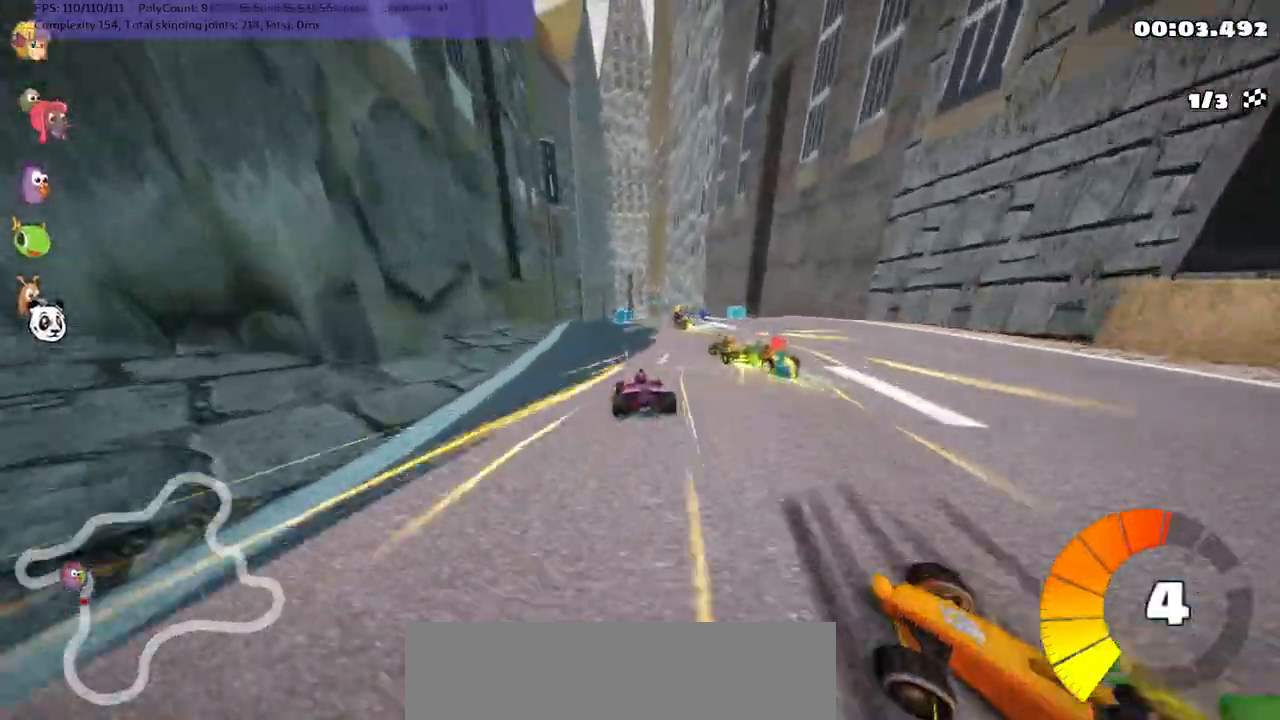
{"keys": ["left", "up"], "events": [[67, "left", "down"], [200, "left", "up"], [433, "left", "down"]]}
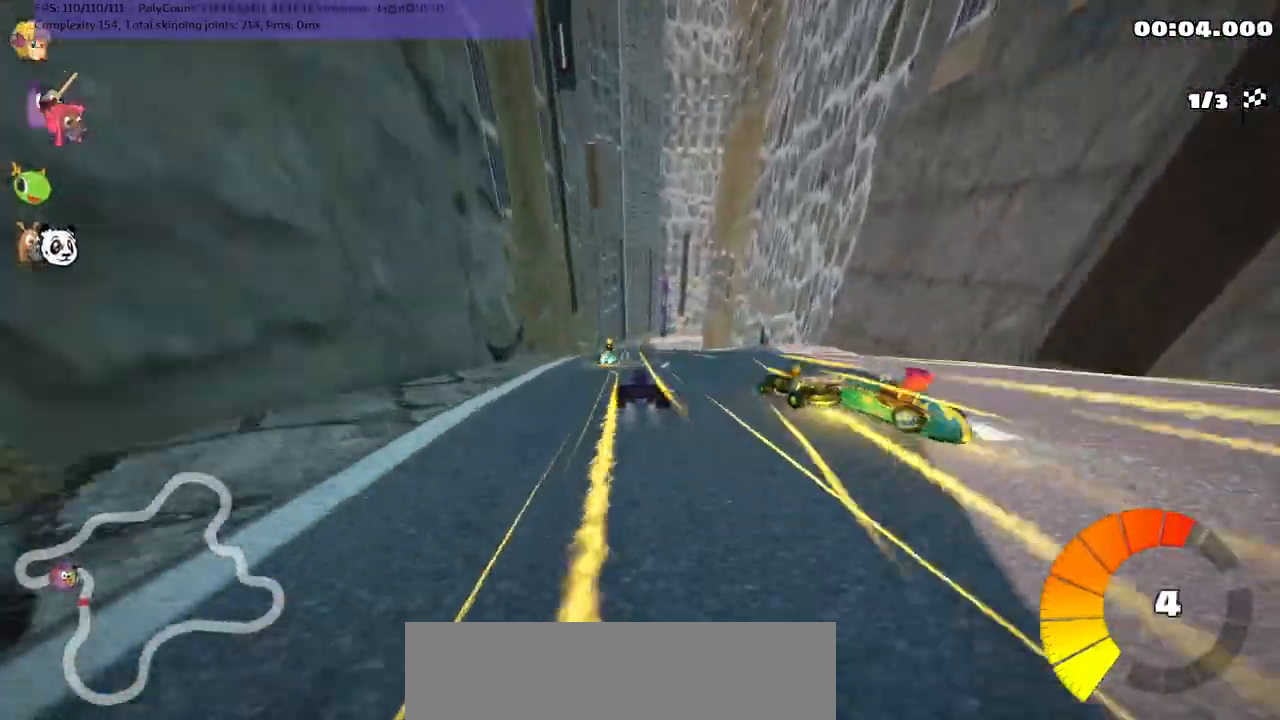
{"keys": ["left", "m", "up"], "events": [[133, "left", "up"], [133, "right", "down"], [183, "m", "down"], [233, "left", "down"], [283, "right", "up"]]}
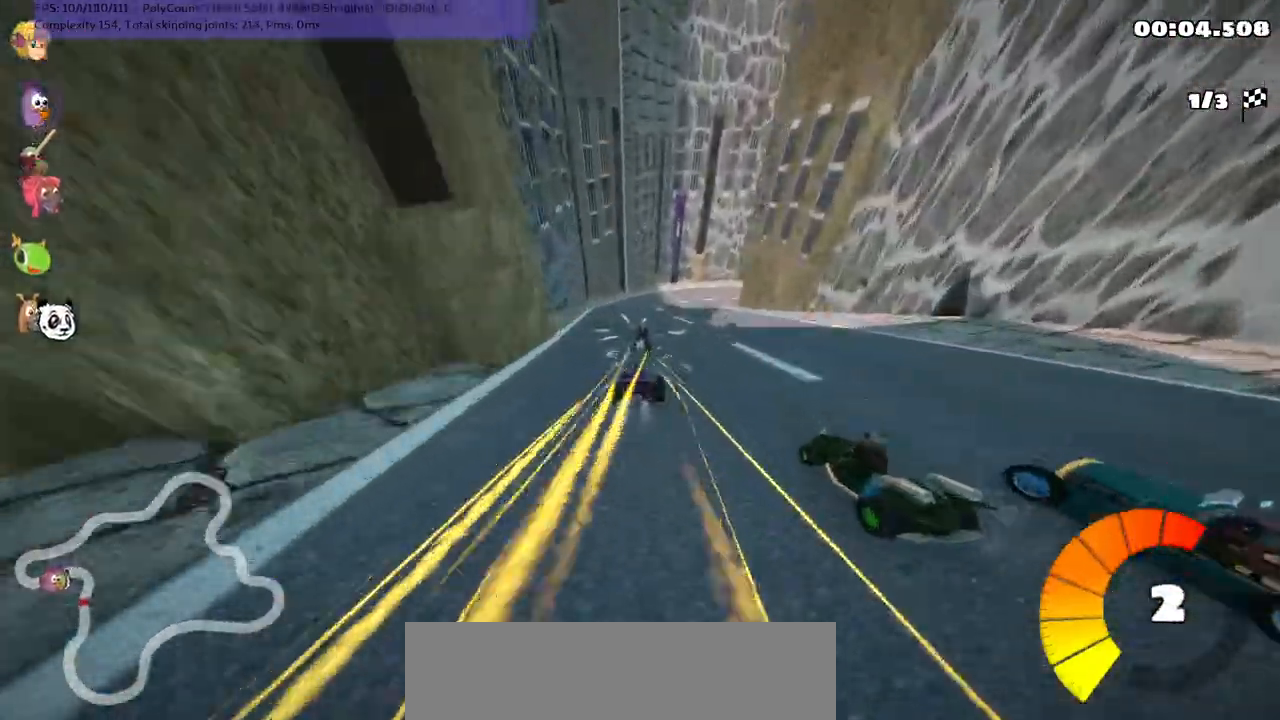
{"keys": ["left", "m", "up"], "events": [[67, "right", "down"], [200, "right", "up"], [300, "right", "down"], [483, "right", "up"]]}
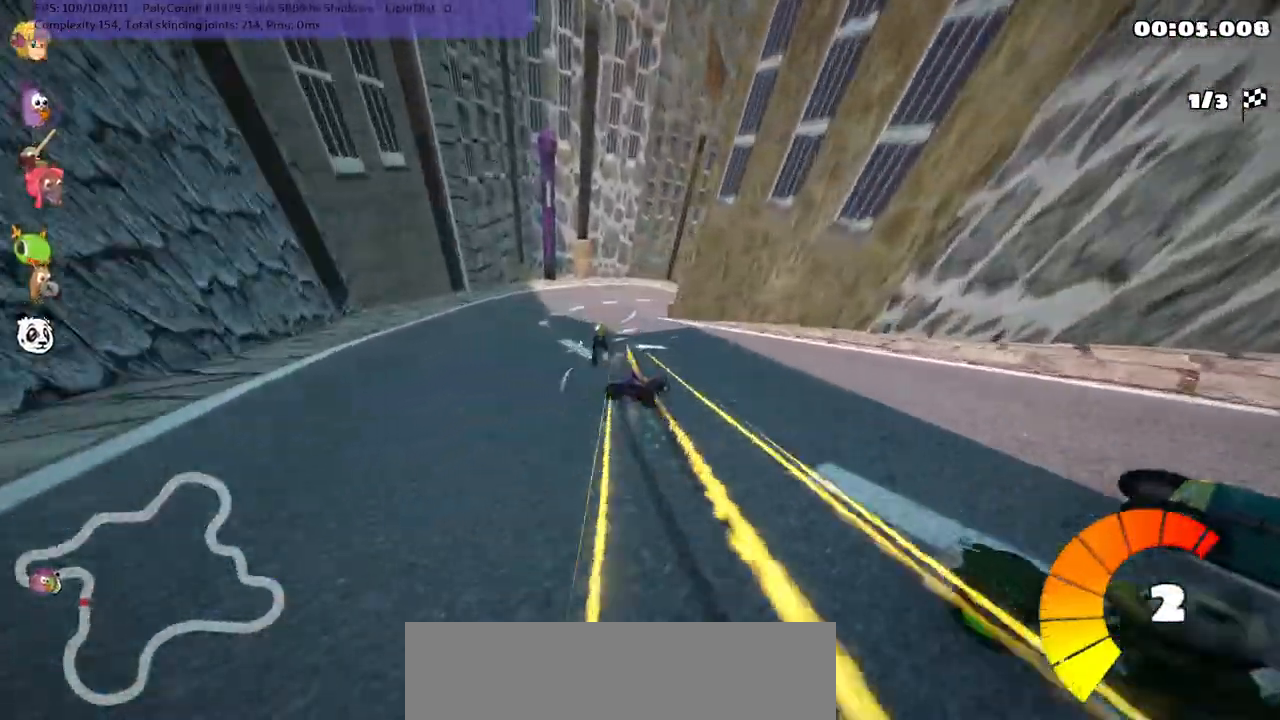
{"keys": ["m", "right", "up"], "events": [[33, "right", "down"], [367, "left", "up"]]}
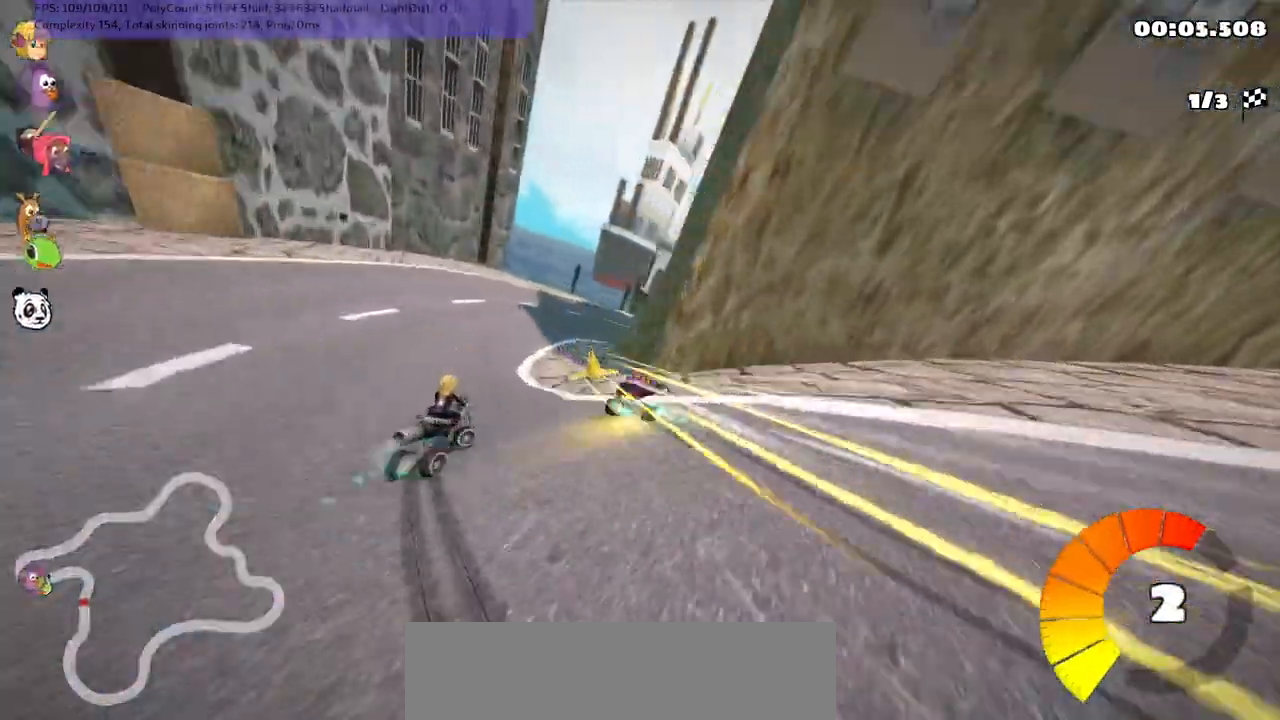
{"keys": ["right", "up"], "events": [[100, "n", "down"], [250, "m", "up"], [333, "n", "up"]]}
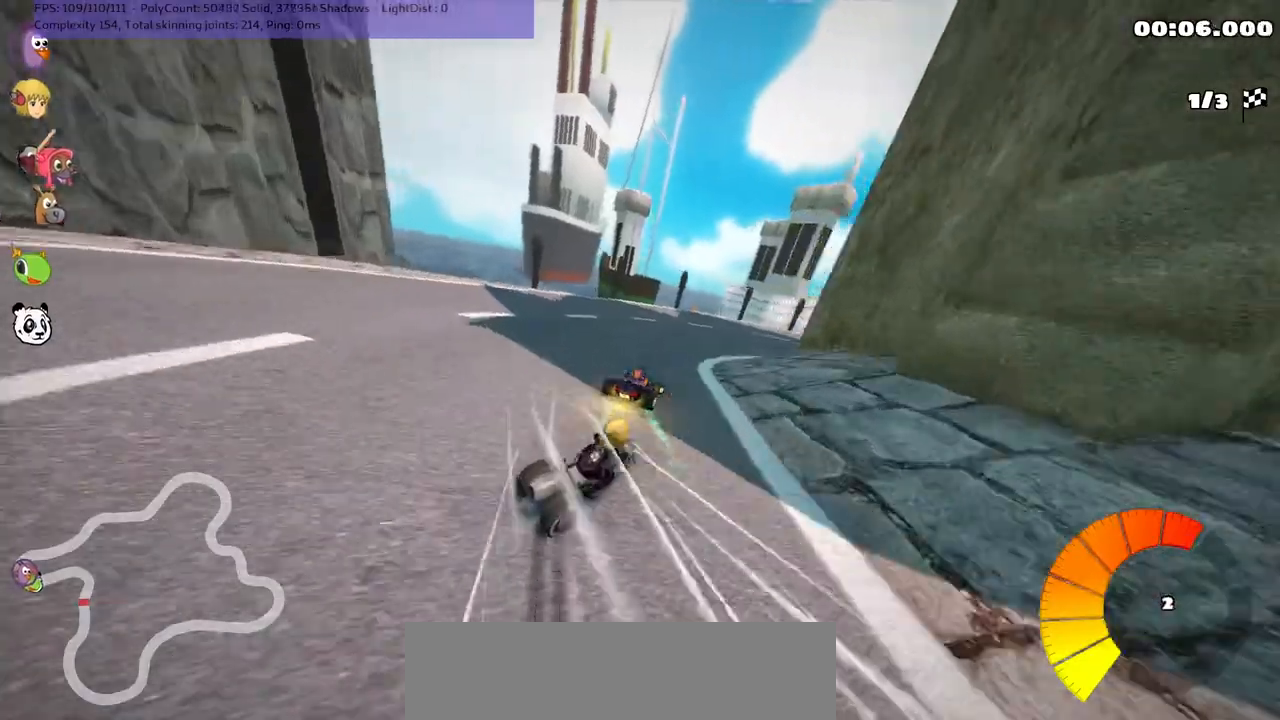
{"keys": ["right", "up"], "events": []}
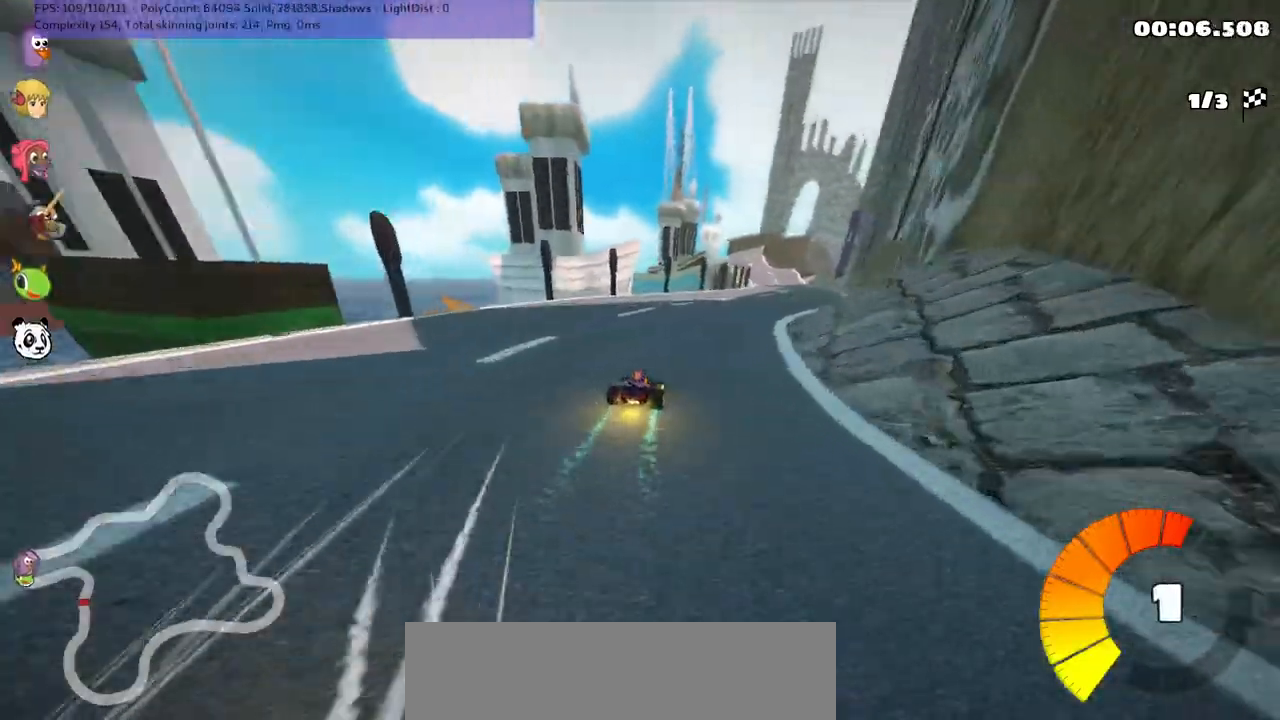
{"keys": ["right", "up"], "events": []}
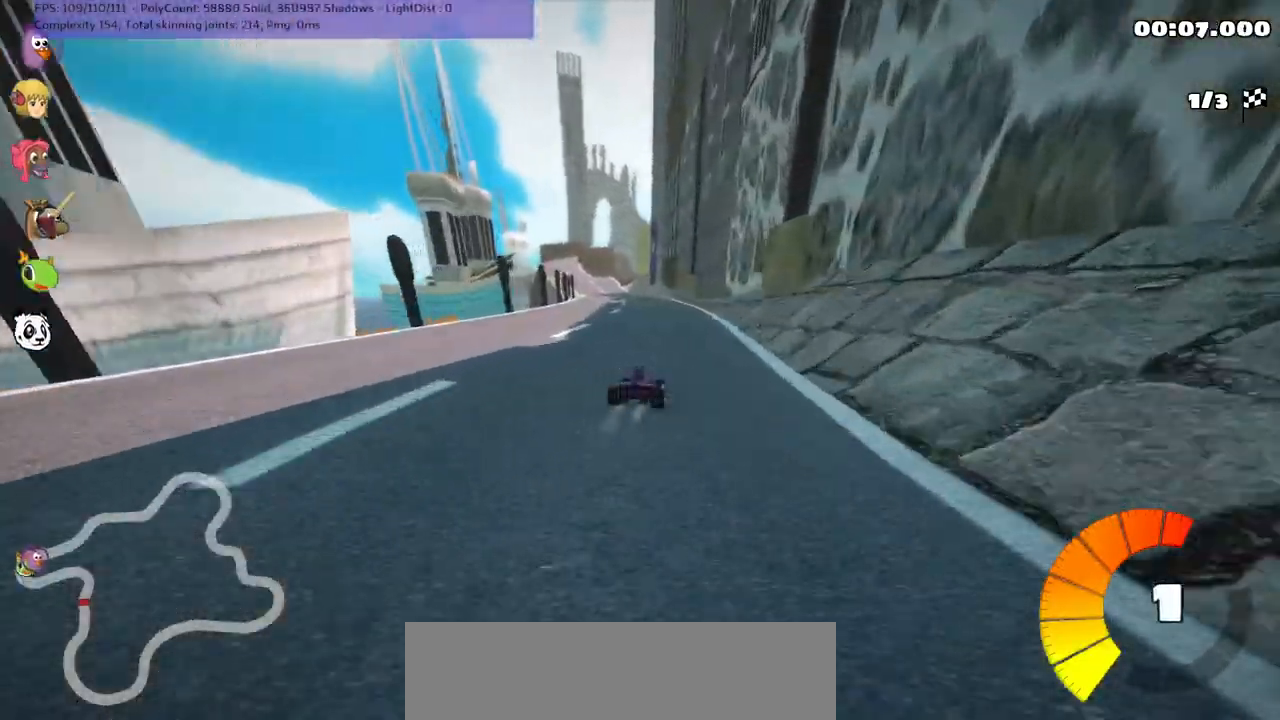
{"keys": ["m", "right", "up"], "events": [[17, "left", "down"], [17, "m", "down"], [17, "right", "up"], [117, "right", "down"], [167, "left", "up"]]}
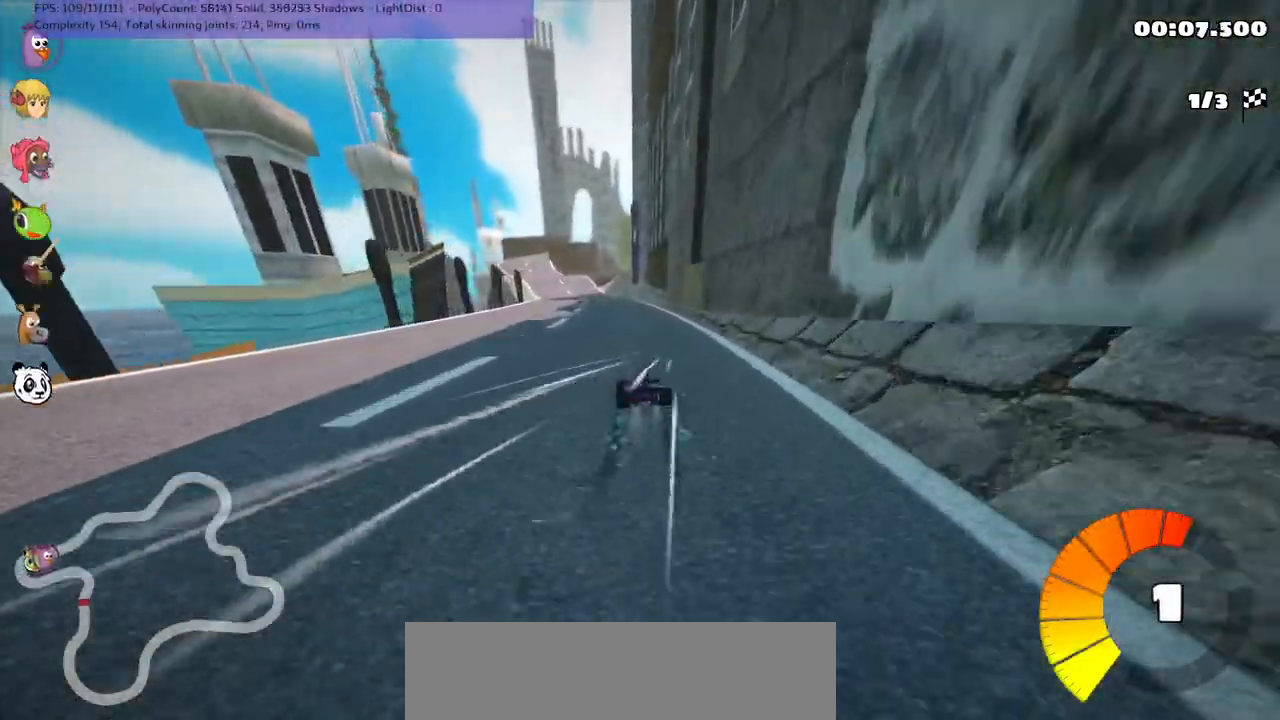
{"keys": ["m", "right", "up"], "events": []}
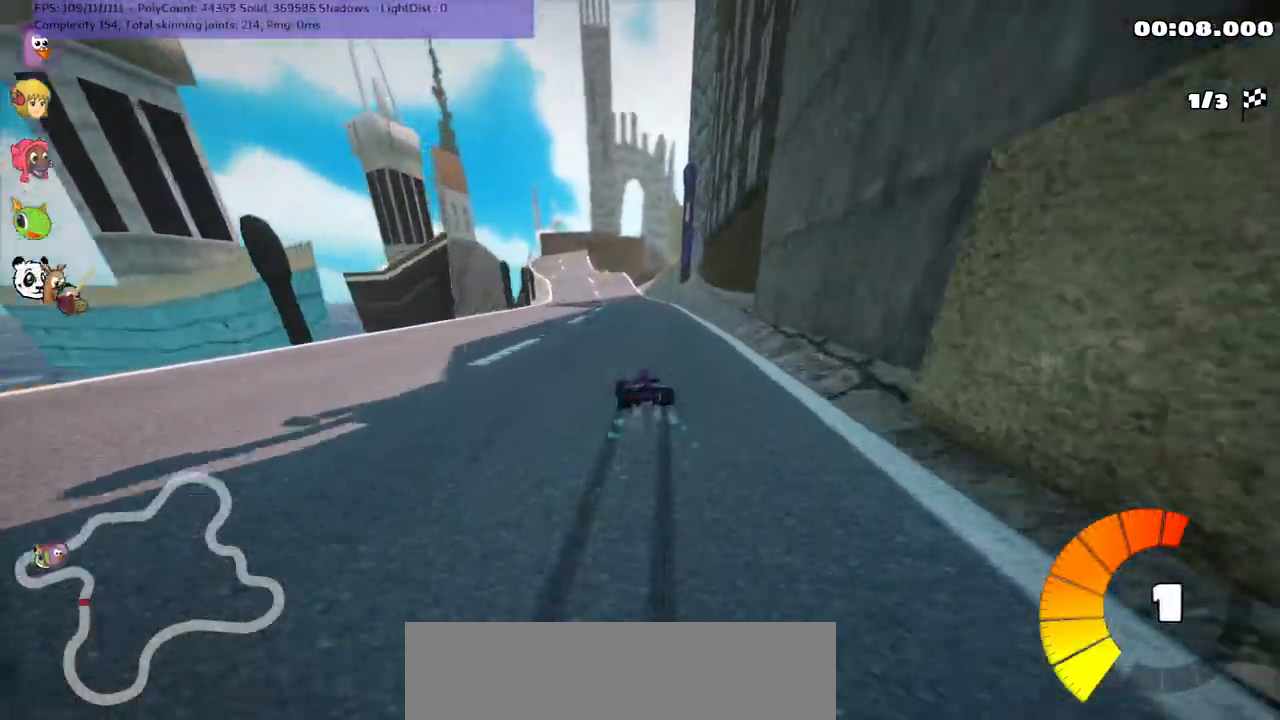
{"keys": ["m", "right", "up"], "events": []}
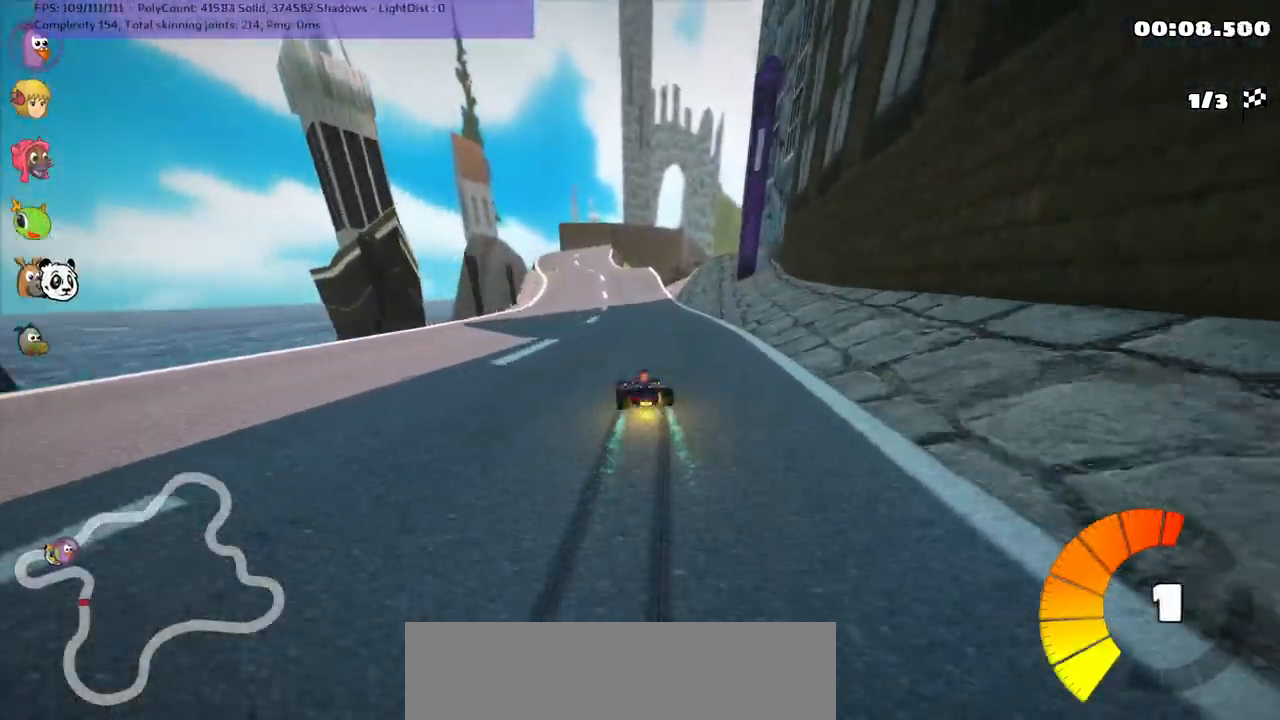
{"keys": ["left", "m", "right", "up"], "events": [[467, "left", "down"]]}
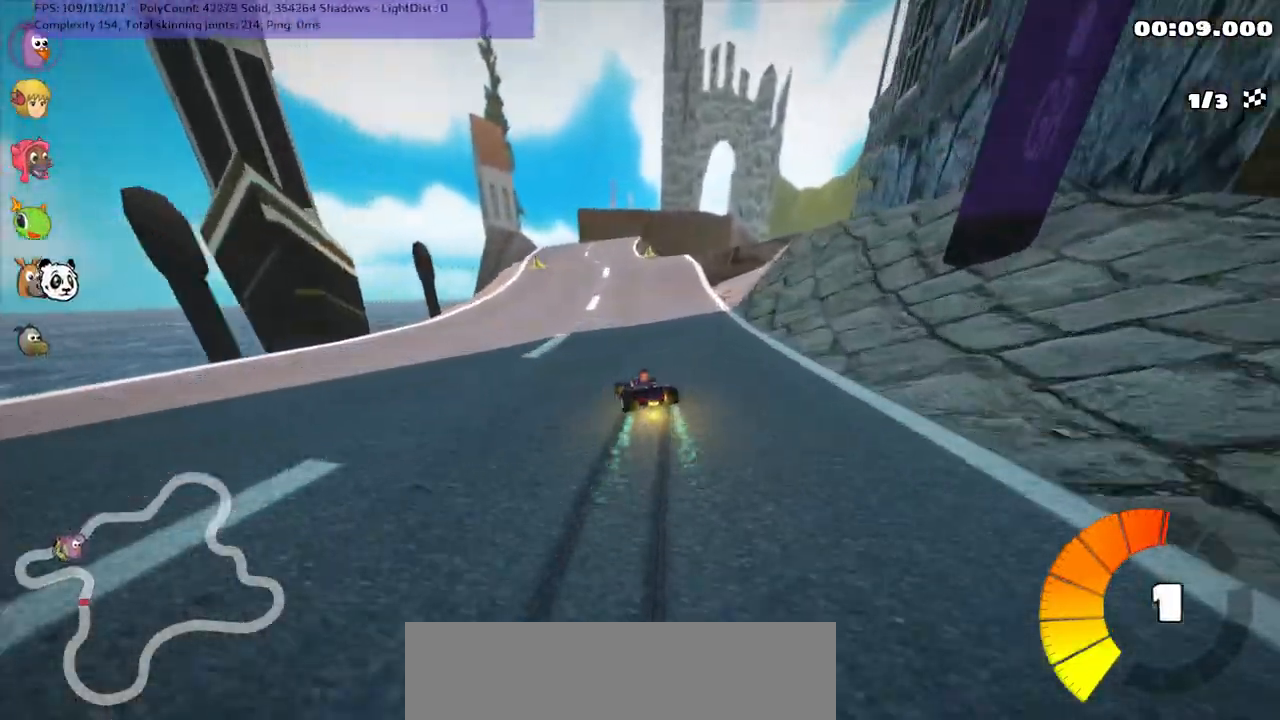
{"keys": ["m", "right", "up"], "events": [[67, "left", "up"], [350, "left", "down"], [400, "left", "up"]]}
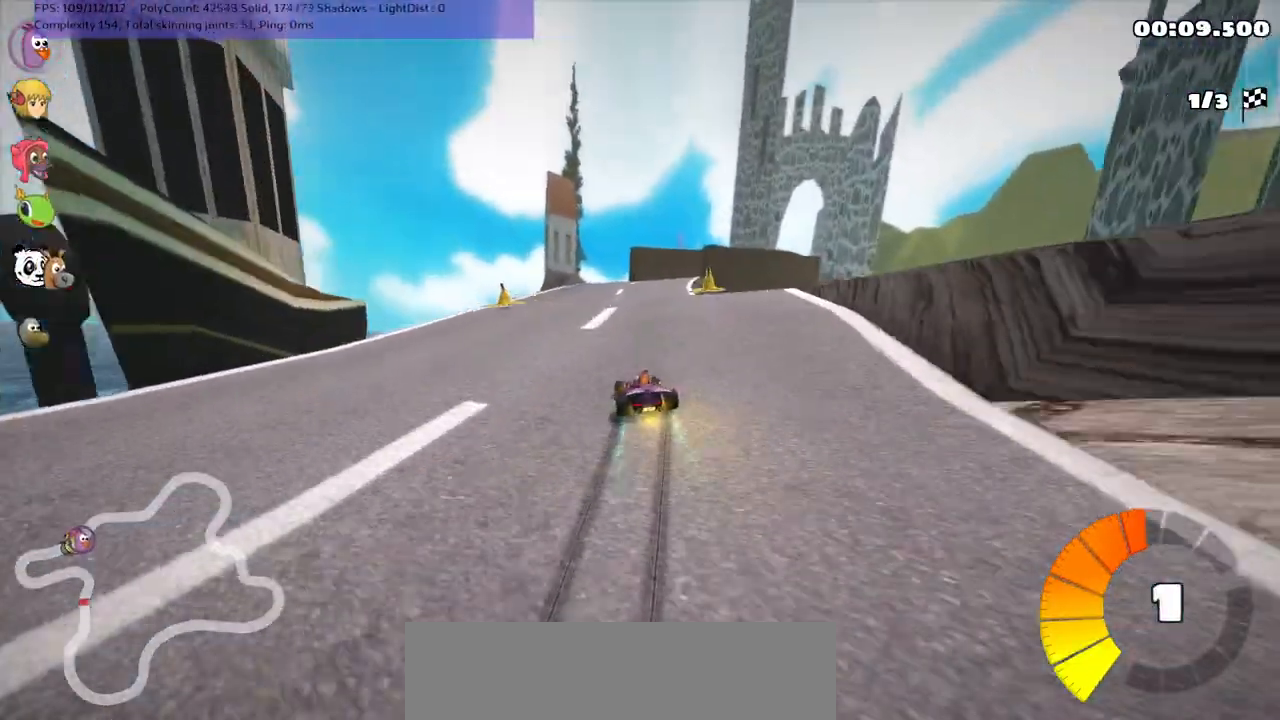
{"keys": ["m", "n", "right", "up"], "events": [[483, "n", "down"]]}
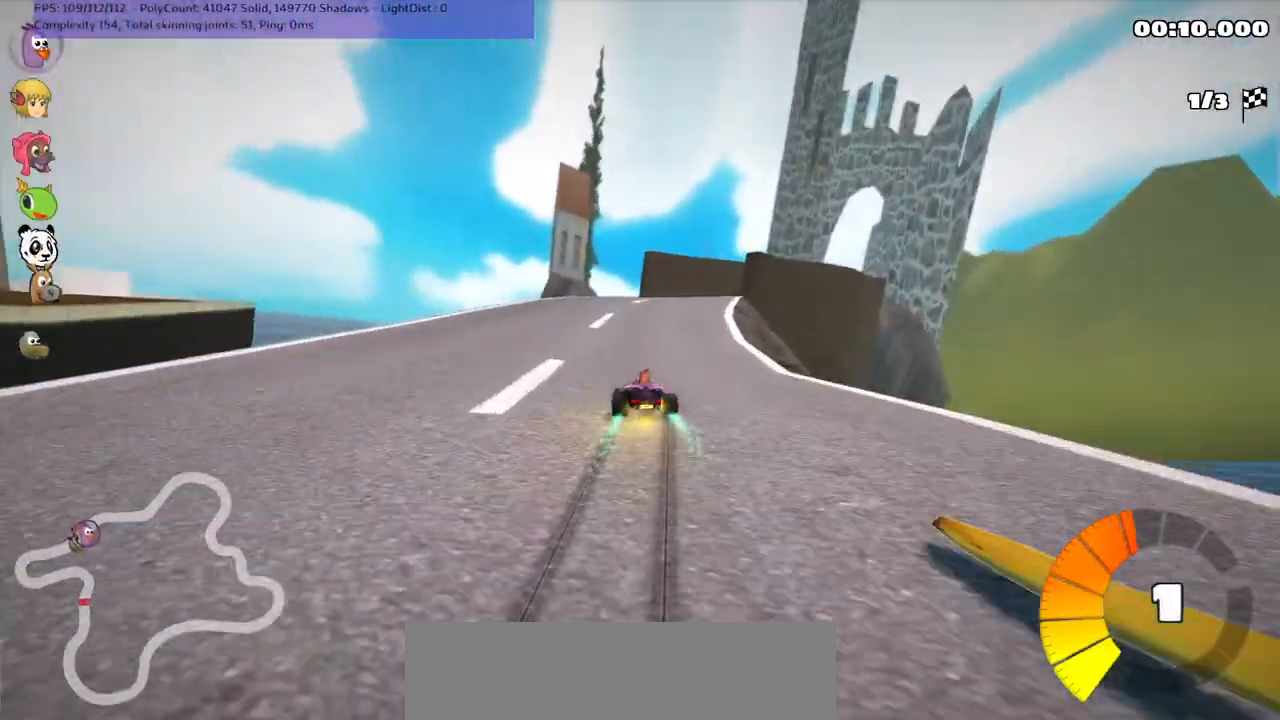
{"keys": ["up"], "events": [[17, "m", "up"], [167, "n", "up"], [317, "right", "up"]]}
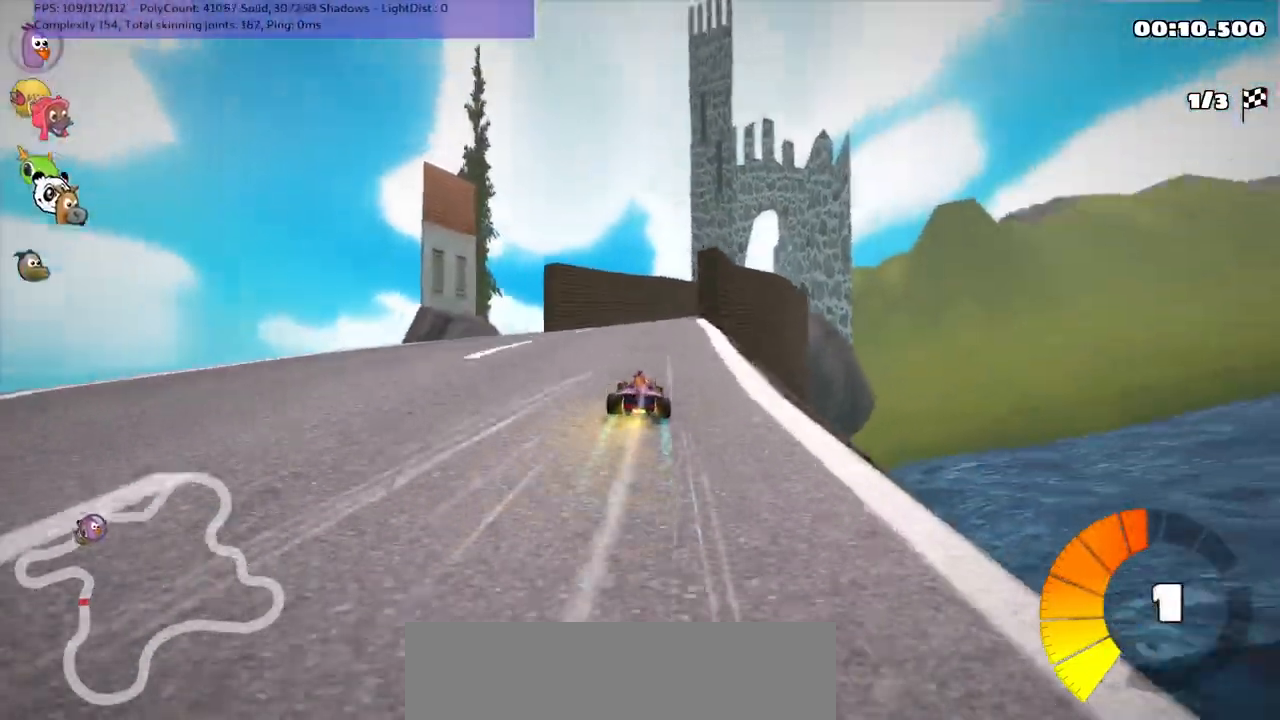
{"keys": ["left", "m", "up"], "events": [[50, "right", "down"], [83, "m", "down"], [233, "right", "up"], [283, "left", "down"]]}
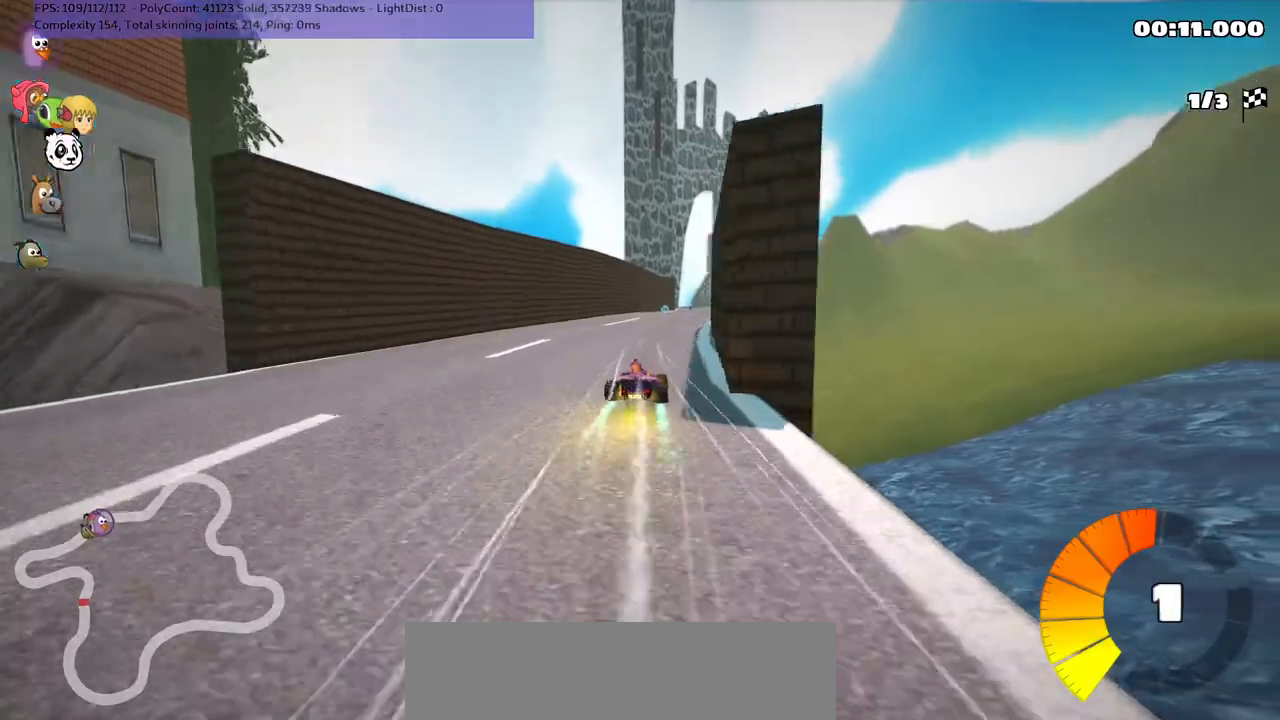
{"keys": ["left", "m", "up"], "events": []}
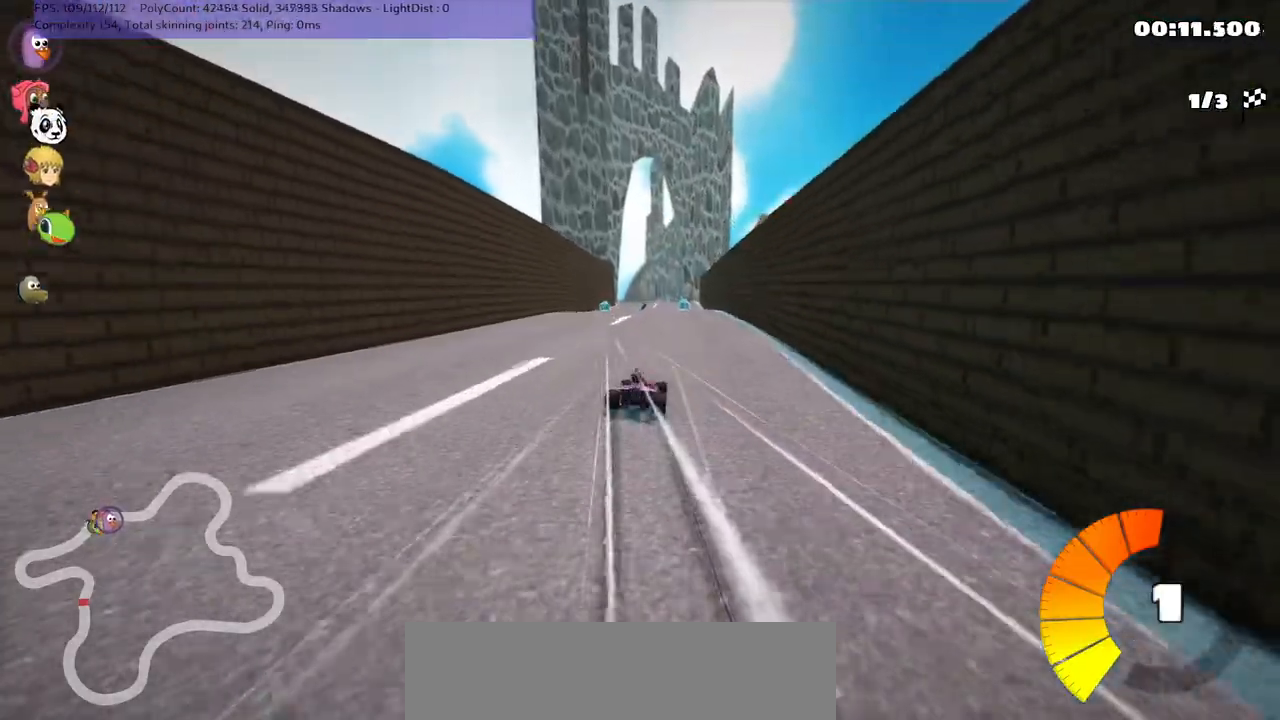
{"keys": ["left", "m", "up"], "events": []}
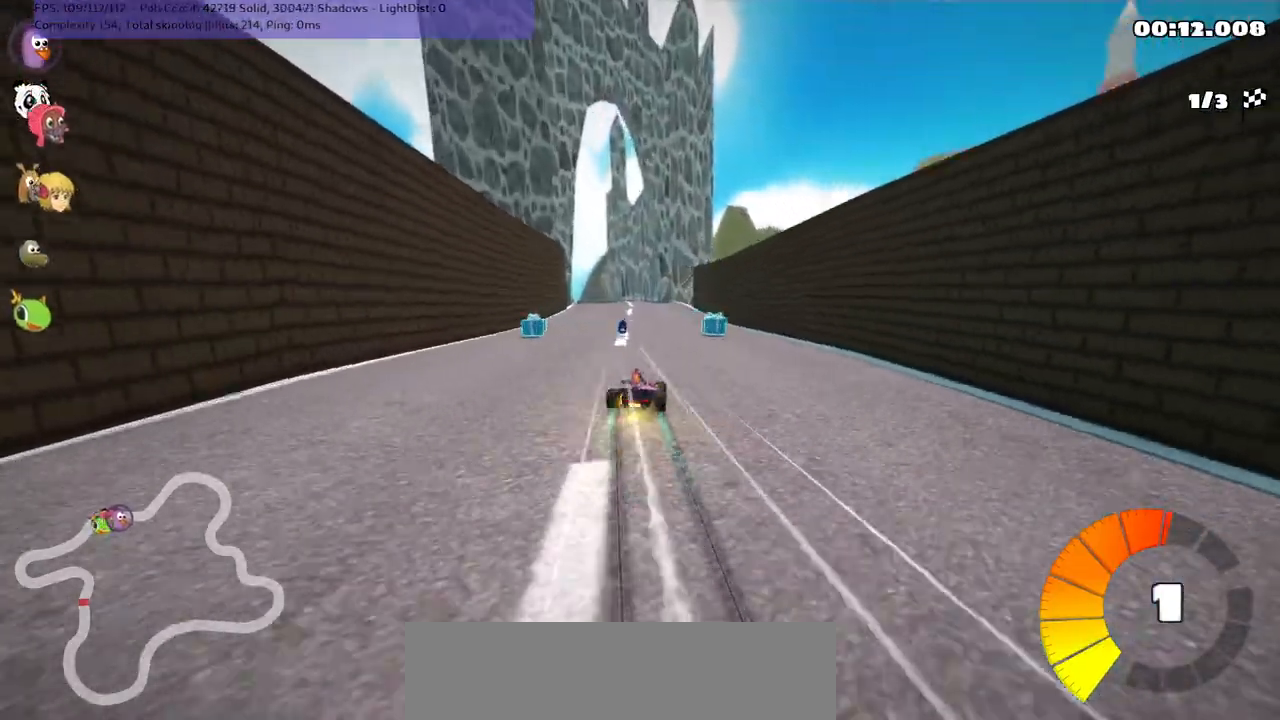
{"keys": ["up"], "events": [[117, "m", "up"], [267, "n", "down"], [367, "left", "up"], [400, "n", "up"]]}
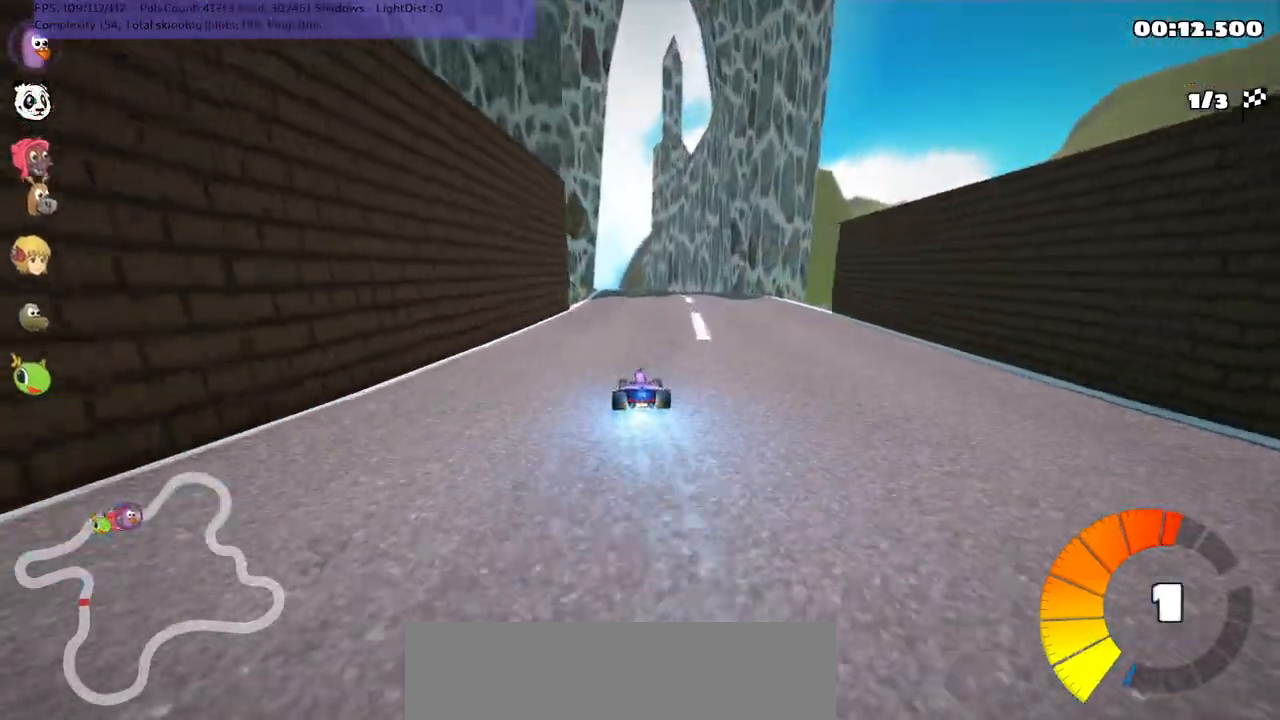
{"keys": ["m", "right", "up"], "events": [[333, "left", "down"], [383, "m", "down"], [433, "right", "down"], [483, "left", "up"]]}